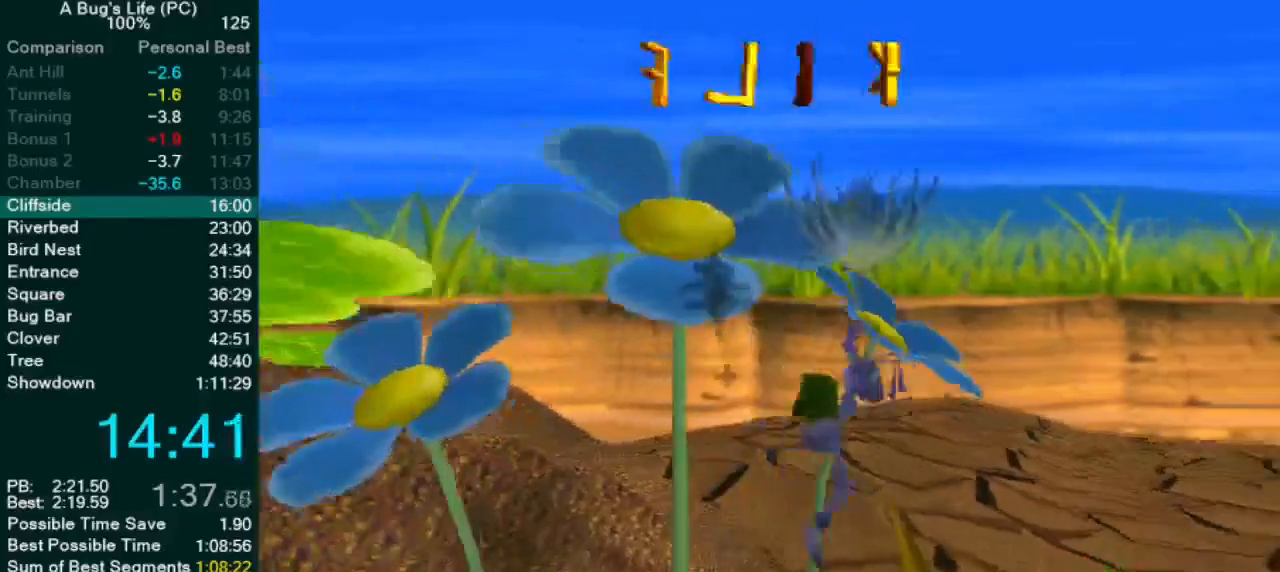
Gameplay with a controller (PlayStation layout); each line is a JSON object with the inputs held at the frame after it (dt_ms = milliseconds from this image to that frame). "events" lists button and stick changes between this image and that frame as [ms after this image, input, new state], when the widget could be followed in between. Not read: L1 L3 R2 R3 right_stick.
{"dt_ms": 500, "buttons": [], "left_stick": "right", "events": [[200, "left_stick", "right"]]}
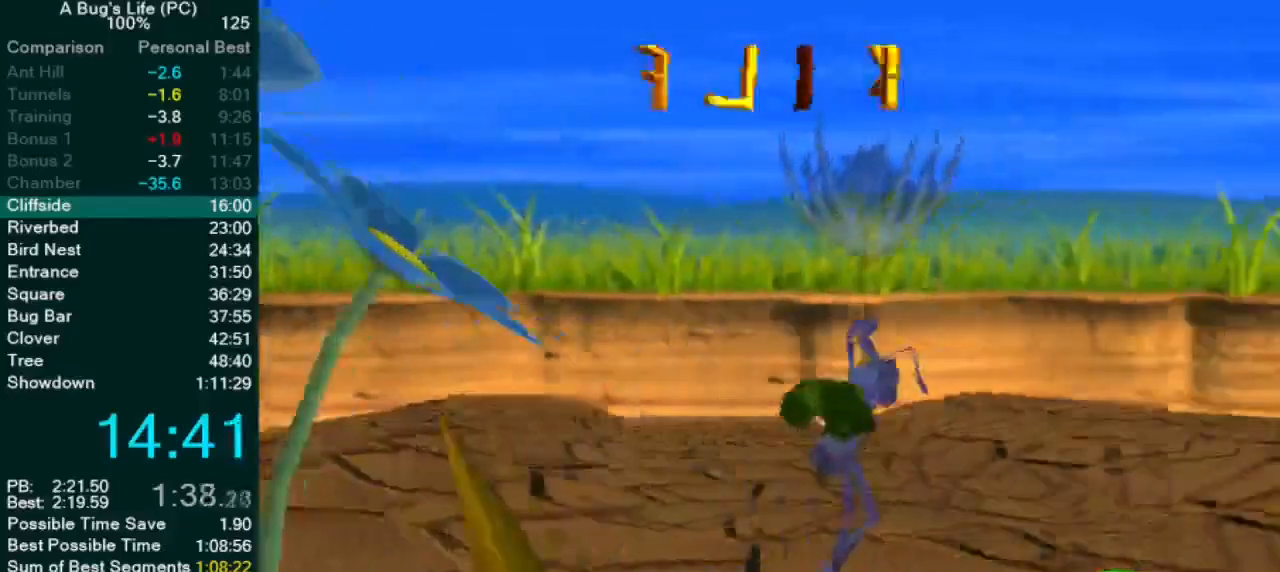
{"dt_ms": 500, "buttons": [], "left_stick": "center", "events": [[33, "SQUARE", "down"], [100, "SQUARE", "up"], [217, "SQUARE", "down"], [267, "SQUARE", "up"], [300, "left_stick", "center"], [383, "SQUARE", "down"], [450, "SQUARE", "up"]]}
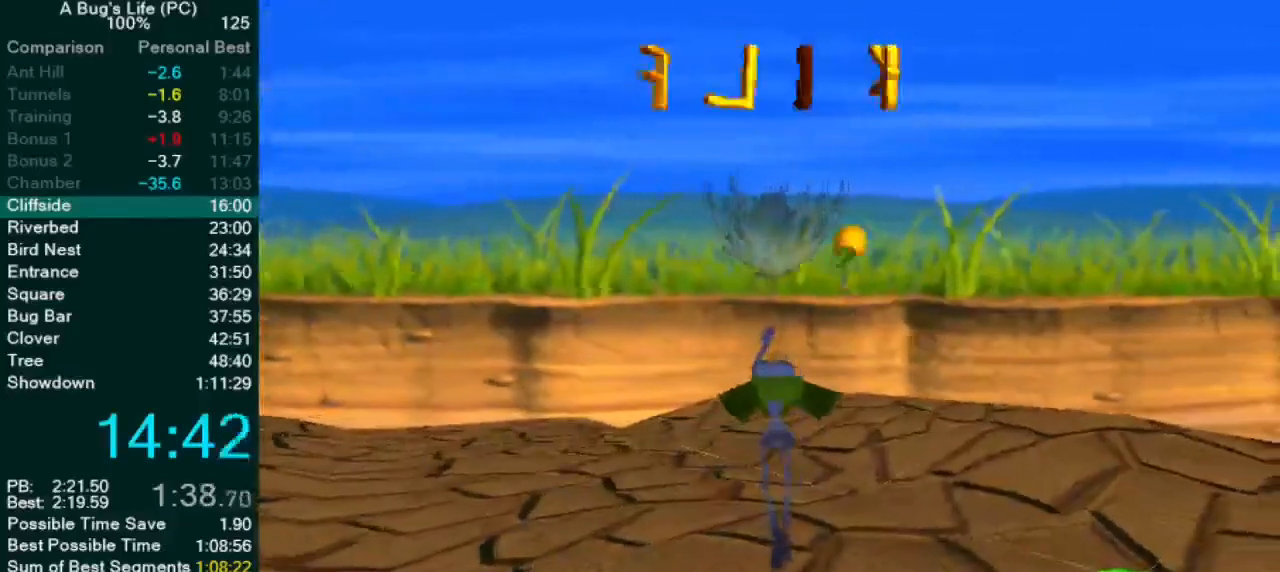
{"dt_ms": 500, "buttons": [], "left_stick": "center", "events": [[50, "SQUARE", "down"], [117, "SQUARE", "up"], [217, "SQUARE", "down"], [283, "SQUARE", "up"], [383, "SQUARE", "down"], [467, "SQUARE", "up"]]}
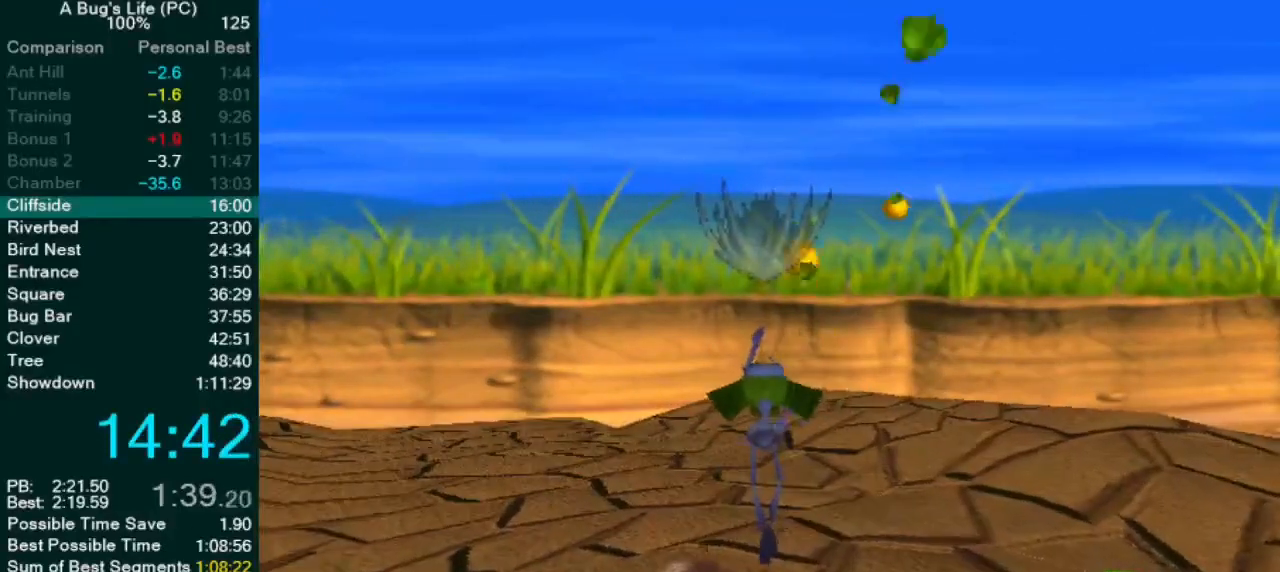
{"dt_ms": 500, "buttons": [], "left_stick": "center", "events": [[50, "SQUARE", "down"], [133, "SQUARE", "up"], [233, "SQUARE", "down"], [300, "SQUARE", "up"], [417, "SQUARE", "down"], [467, "SQUARE", "up"]]}
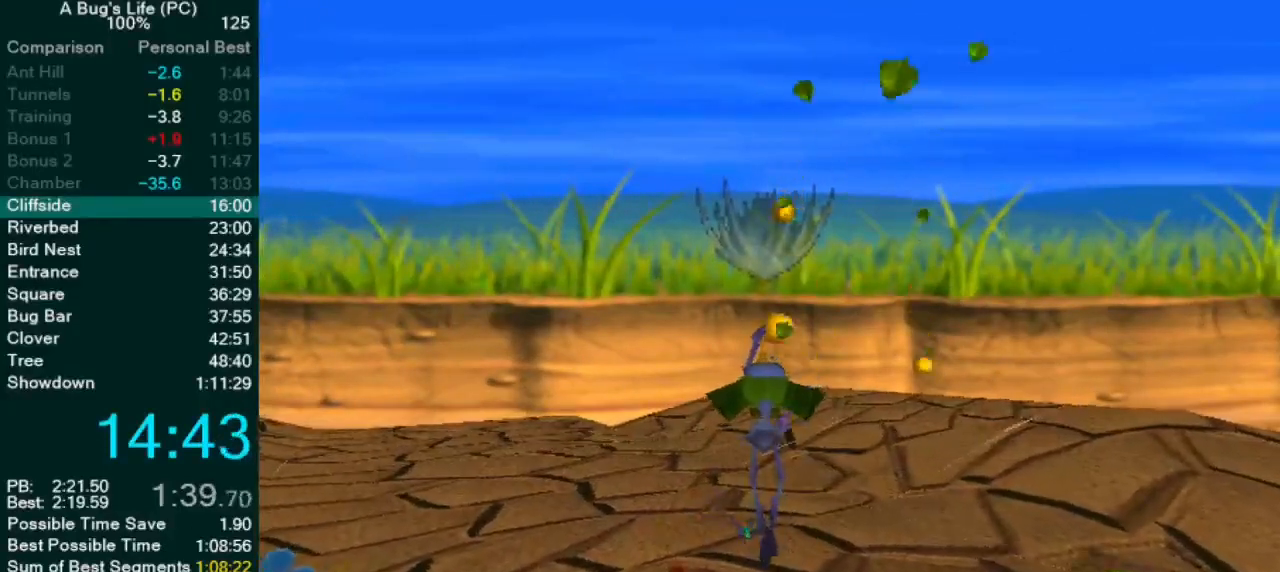
{"dt_ms": 500, "buttons": [], "left_stick": "center", "events": [[83, "SQUARE", "down"], [133, "SQUARE", "up"], [250, "SQUARE", "down"], [317, "SQUARE", "up"], [433, "SQUARE", "down"], [483, "SQUARE", "up"]]}
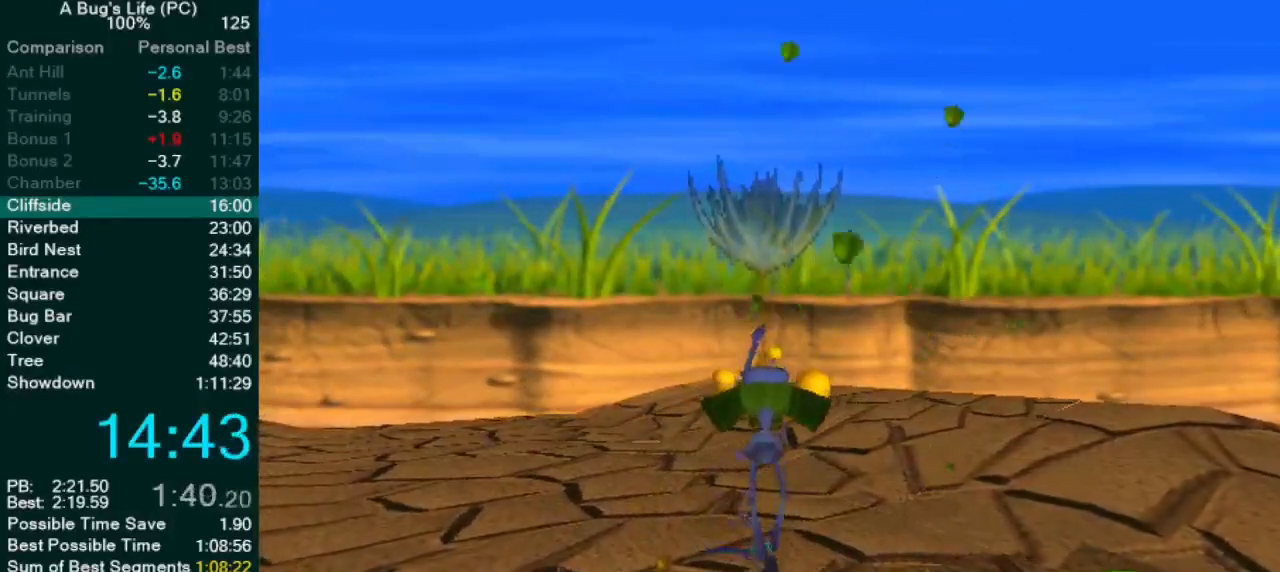
{"dt_ms": 500, "buttons": [], "left_stick": "center", "events": [[83, "SQUARE", "down"], [167, "SQUARE", "up"], [267, "SQUARE", "down"], [333, "SQUARE", "up"], [433, "SQUARE", "down"], [500, "SQUARE", "up"]]}
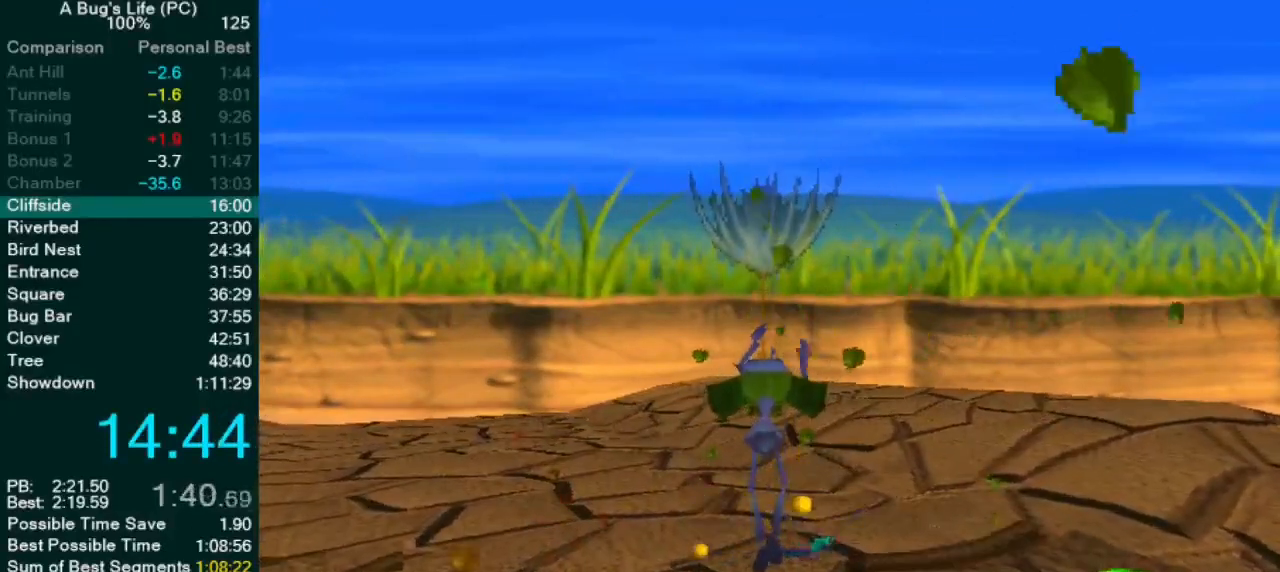
{"dt_ms": 500, "buttons": ["SQUARE"], "left_stick": "up-left", "events": [[117, "SQUARE", "down"], [183, "SQUARE", "up"], [300, "SQUARE", "down"], [367, "SQUARE", "up"], [450, "left_stick", "up-left"], [483, "SQUARE", "down"]]}
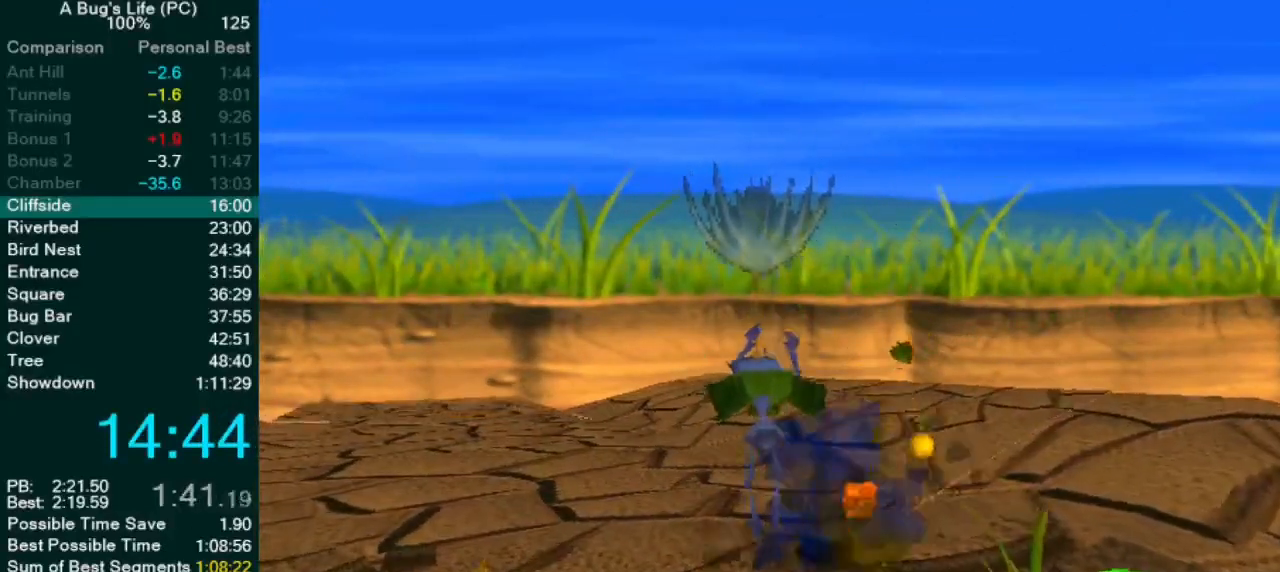
{"dt_ms": 500, "buttons": [], "left_stick": "up-left", "events": [[50, "SQUARE", "up"], [167, "SQUARE", "down"], [233, "SQUARE", "up"], [333, "SQUARE", "down"], [400, "SQUARE", "up"]]}
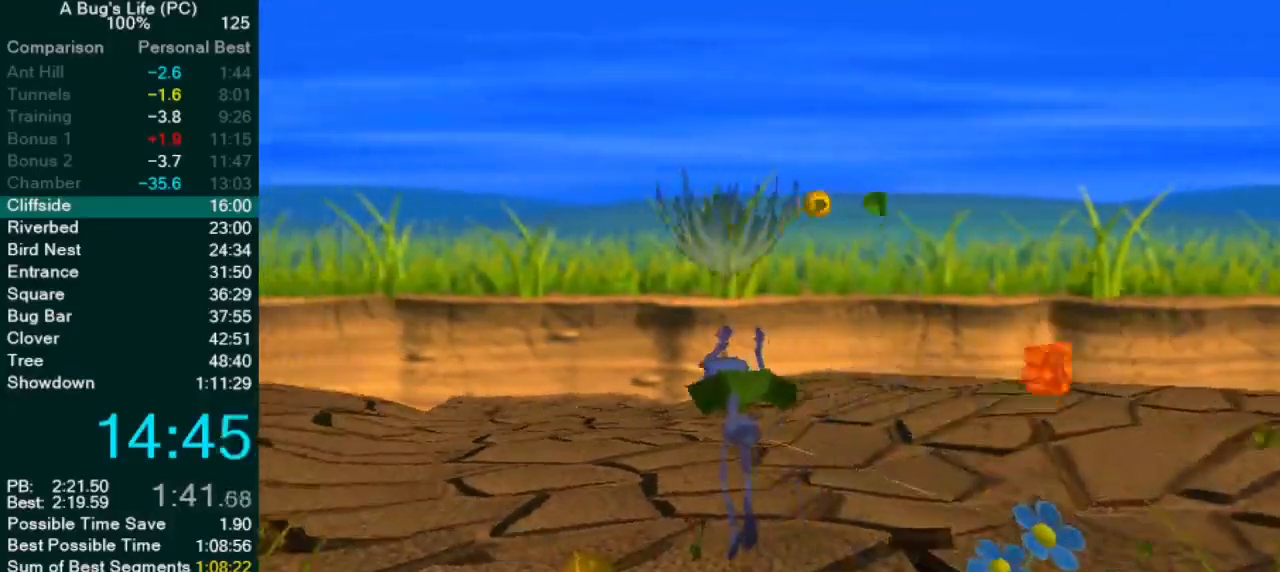
{"dt_ms": 500, "buttons": [], "left_stick": "center", "events": [[17, "SQUARE", "down"], [83, "SQUARE", "up"], [83, "left_stick", "center"], [200, "SQUARE", "down"], [267, "SQUARE", "up"], [383, "SQUARE", "down"], [467, "SQUARE", "up"]]}
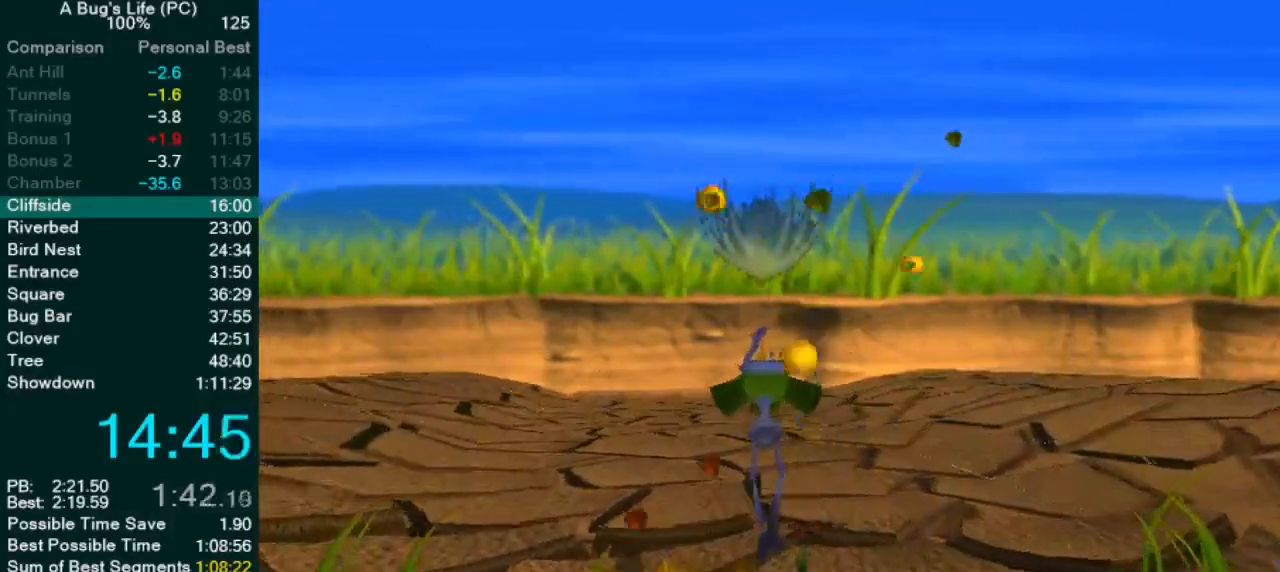
{"dt_ms": 500, "buttons": [], "left_stick": "up-left", "events": [[67, "SQUARE", "down"], [133, "SQUARE", "up"], [267, "SQUARE", "down"], [300, "SQUARE", "up"], [433, "SQUARE", "down"], [500, "SQUARE", "up"], [500, "left_stick", "up-left"]]}
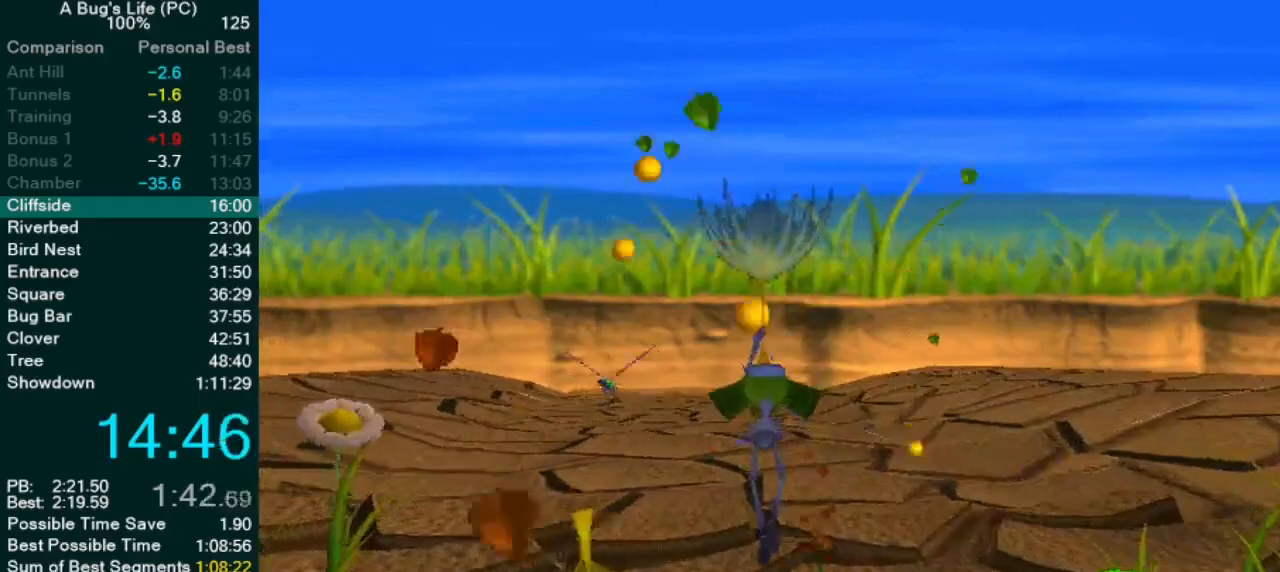
{"dt_ms": 500, "buttons": ["SQUARE"], "left_stick": "center", "events": [[133, "SQUARE", "down"], [183, "SQUARE", "up"], [317, "SQUARE", "down"], [367, "SQUARE", "up"], [400, "left_stick", "center"], [500, "SQUARE", "down"]]}
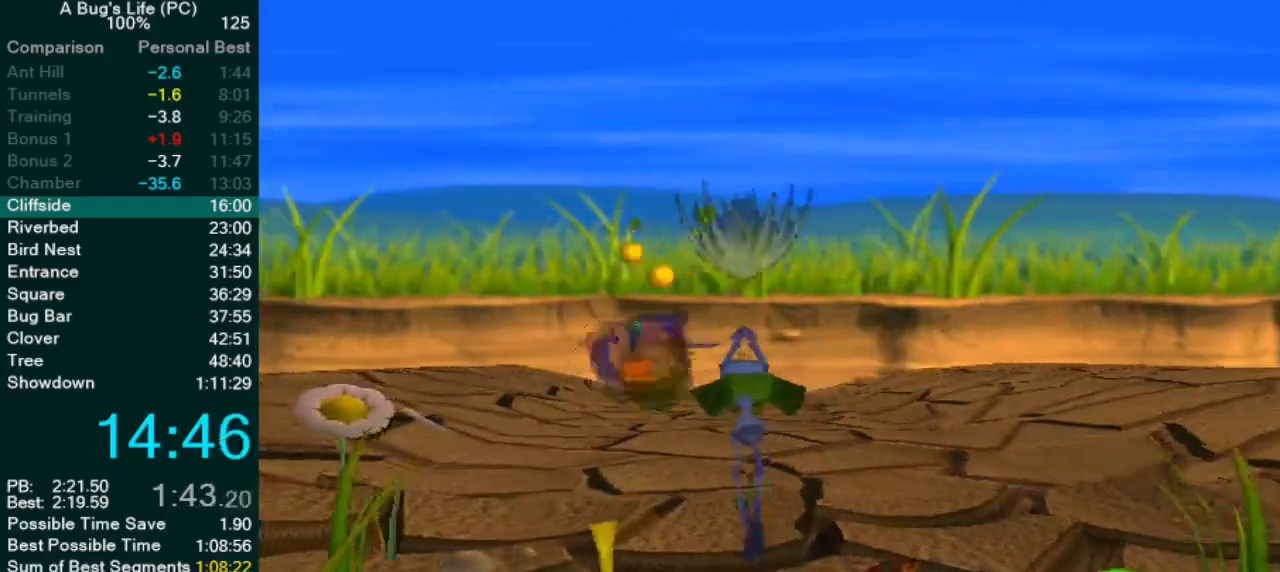
{"dt_ms": 500, "buttons": [], "left_stick": "up-right", "events": [[50, "left_stick", "up-right"], [67, "SQUARE", "up"]]}
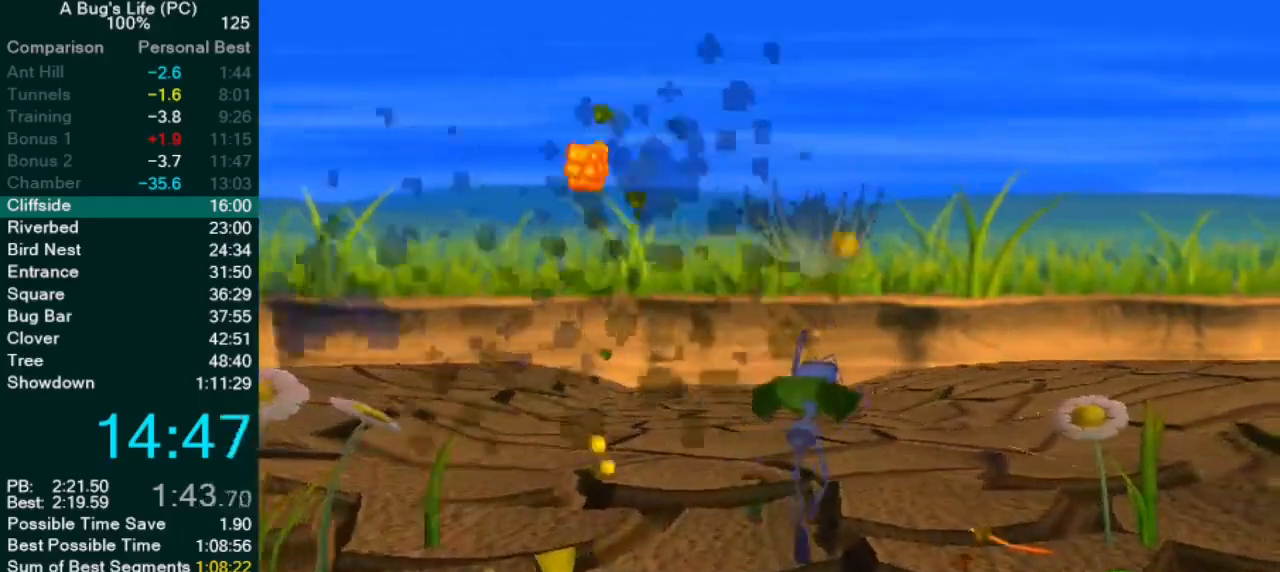
{"dt_ms": 500, "buttons": ["SQUARE"], "left_stick": "up-right", "events": [[83, "SQUARE", "down"], [167, "SQUARE", "up"], [283, "SQUARE", "down"], [383, "SQUARE", "up"], [500, "SQUARE", "down"]]}
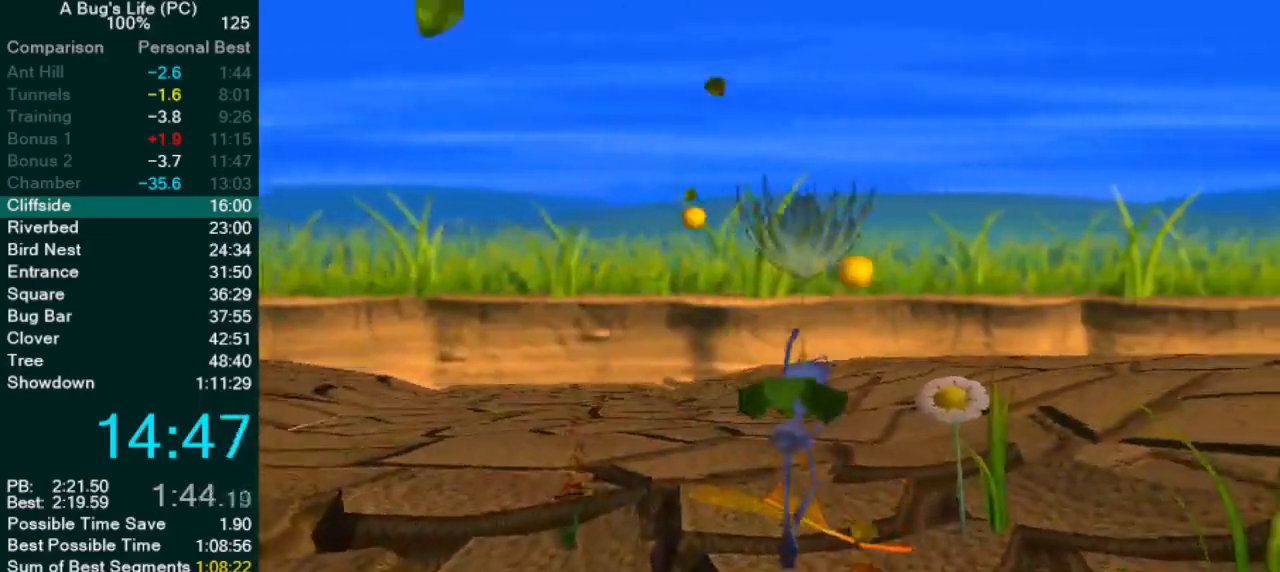
{"dt_ms": 500, "buttons": [], "left_stick": "up-left", "events": [[83, "SQUARE", "up"], [133, "left_stick", "up-left"], [200, "SQUARE", "down"], [283, "SQUARE", "up"], [400, "SQUARE", "down"], [483, "SQUARE", "up"]]}
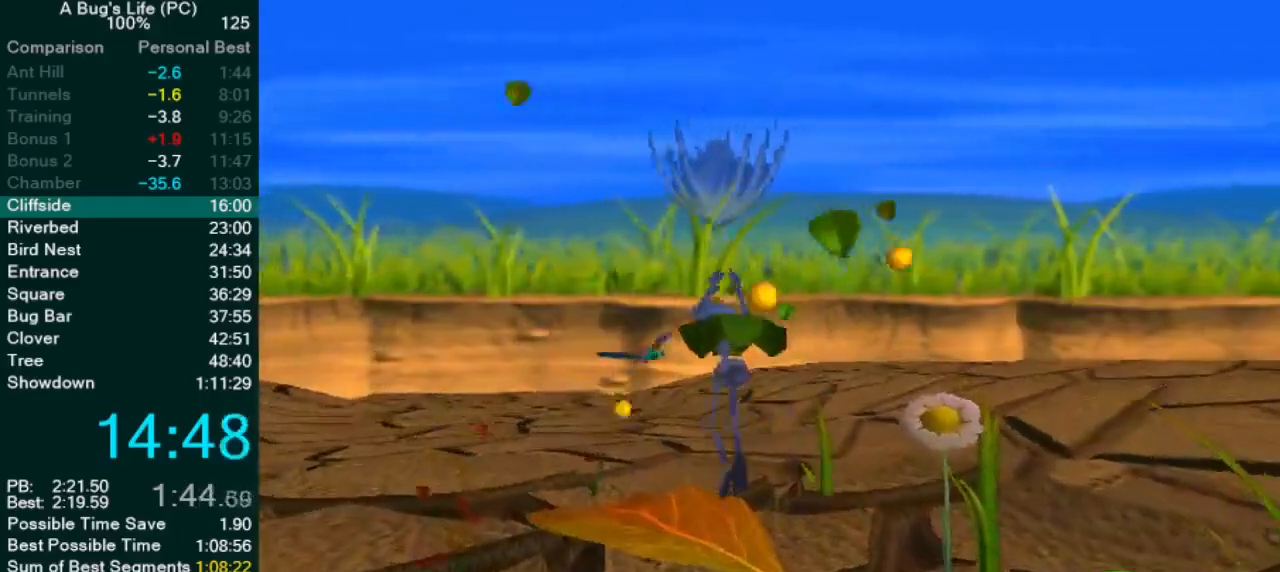
{"dt_ms": 500, "buttons": ["SQUARE"], "left_stick": "center", "events": [[83, "SQUARE", "down"], [167, "SQUARE", "up"], [283, "SQUARE", "down"], [283, "left_stick", "center"], [333, "SQUARE", "up"], [433, "SQUARE", "down"]]}
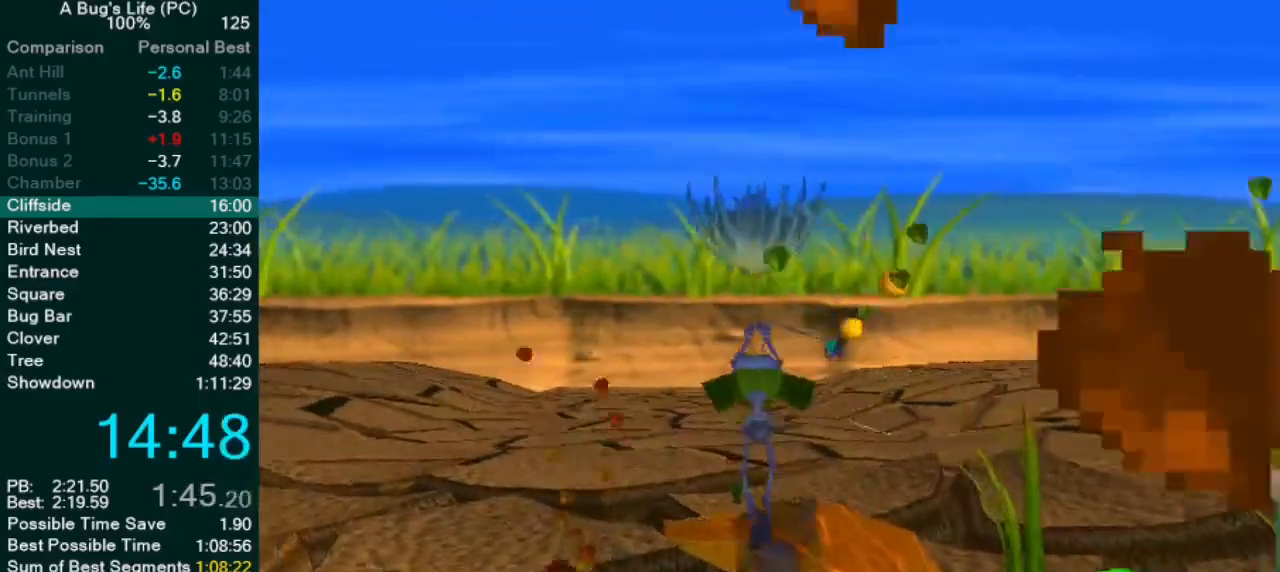
{"dt_ms": 500, "buttons": ["SQUARE"], "left_stick": "up-left", "events": [[17, "SQUARE", "up"], [117, "SQUARE", "down"], [183, "SQUARE", "up"], [217, "left_stick", "up-left"], [283, "SQUARE", "down"], [367, "SQUARE", "up"], [450, "SQUARE", "down"]]}
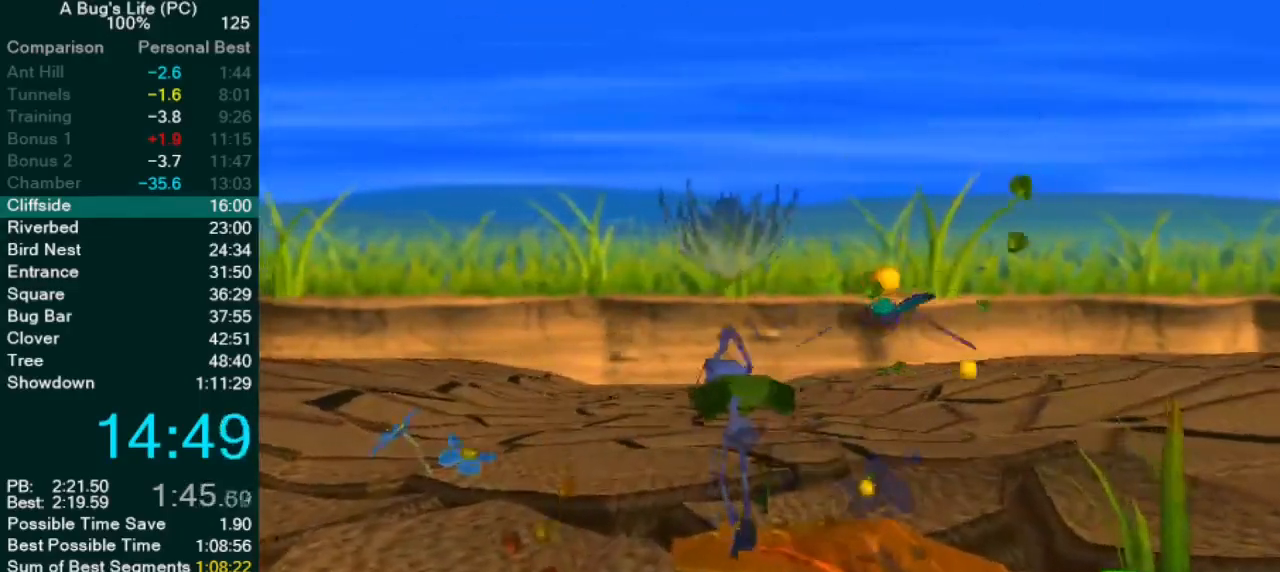
{"dt_ms": 500, "buttons": [], "left_stick": "up-right", "events": [[33, "SQUARE", "up"], [433, "left_stick", "up-right"]]}
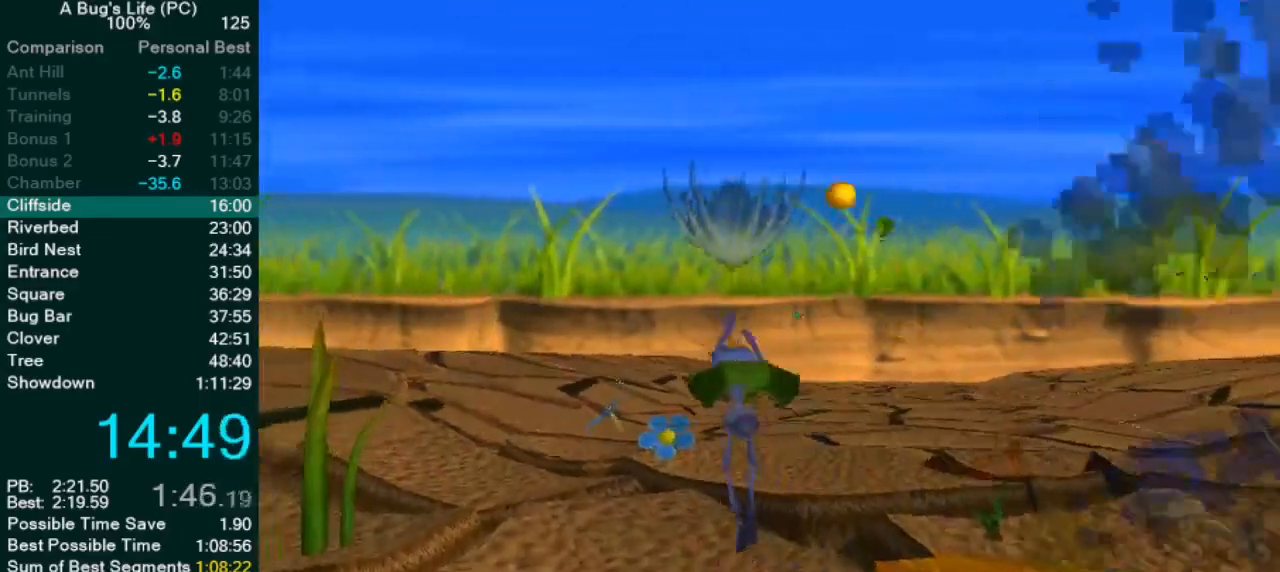
{"dt_ms": 1000, "buttons": [], "left_stick": "up-right"}
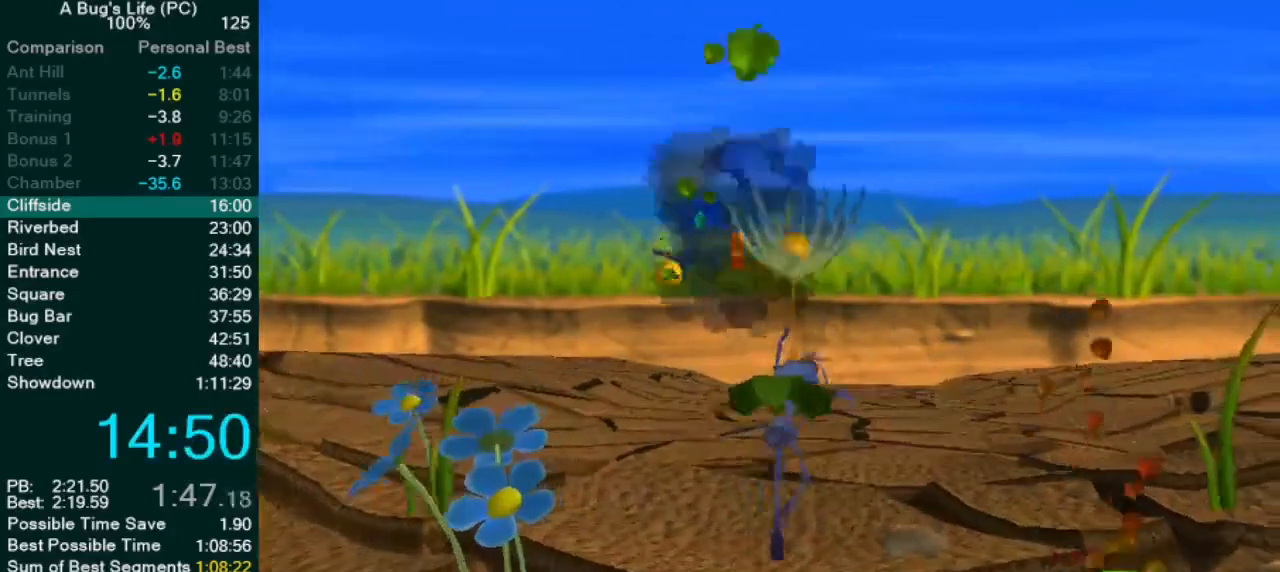
{"dt_ms": 500, "buttons": [], "left_stick": "up-right", "events": []}
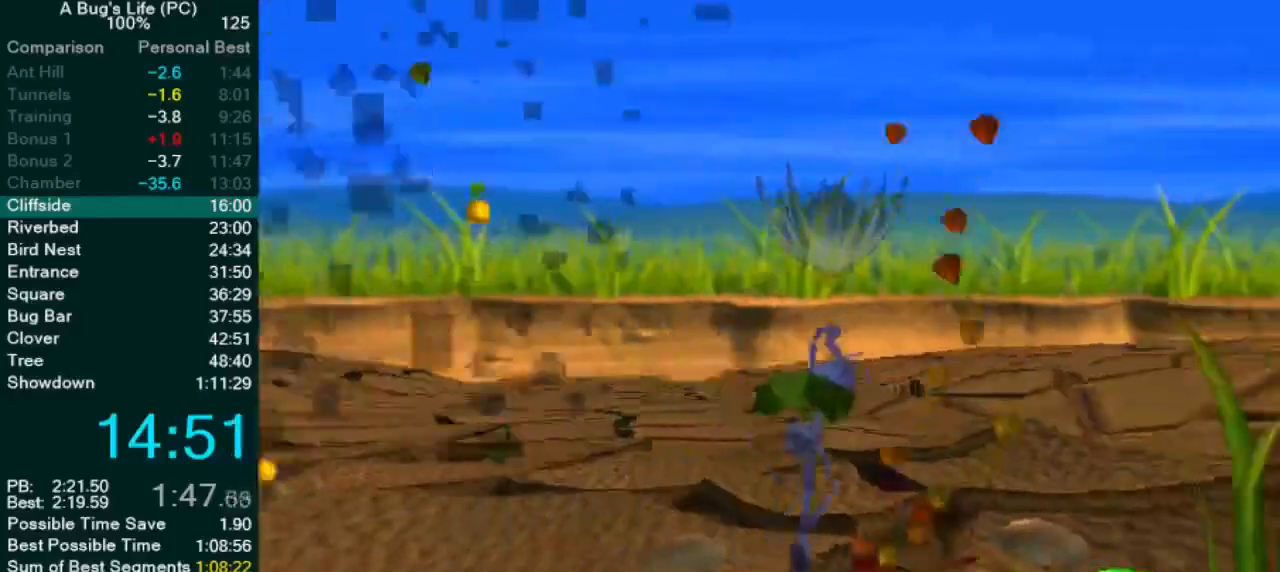
{"dt_ms": 500, "buttons": ["SQUARE"], "left_stick": "left", "events": [[183, "left_stick", "up-left"], [250, "left_stick", "left"], [500, "SQUARE", "down"]]}
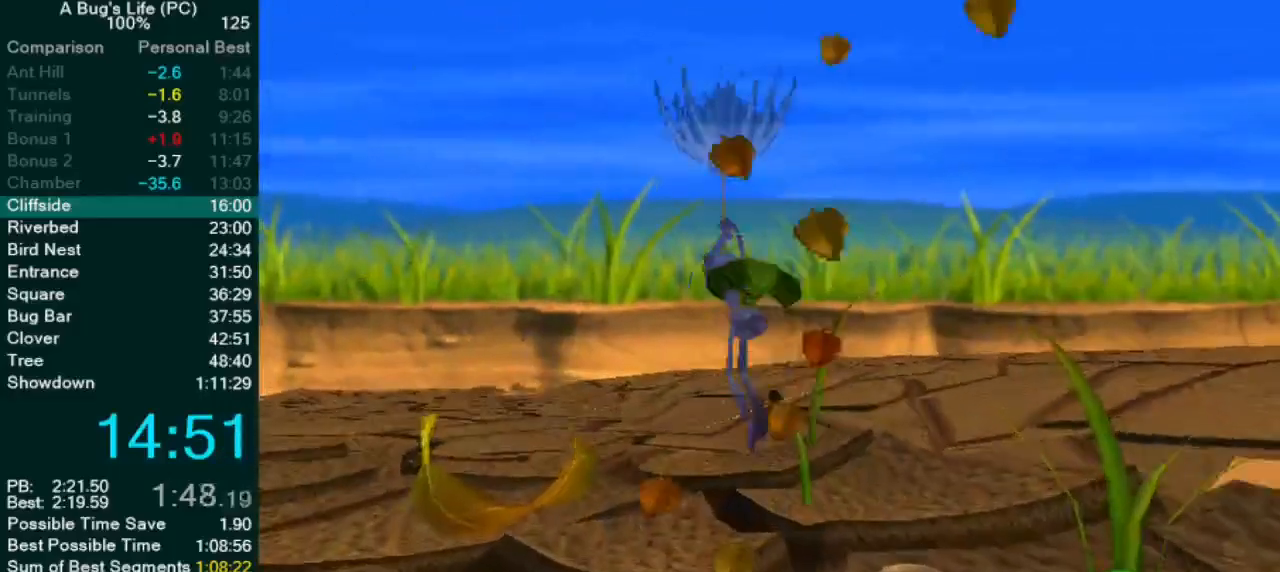
{"dt_ms": 500, "buttons": ["SQUARE"], "left_stick": "left", "events": [[117, "SQUARE", "up"], [233, "SQUARE", "down"], [333, "SQUARE", "up"], [450, "SQUARE", "down"]]}
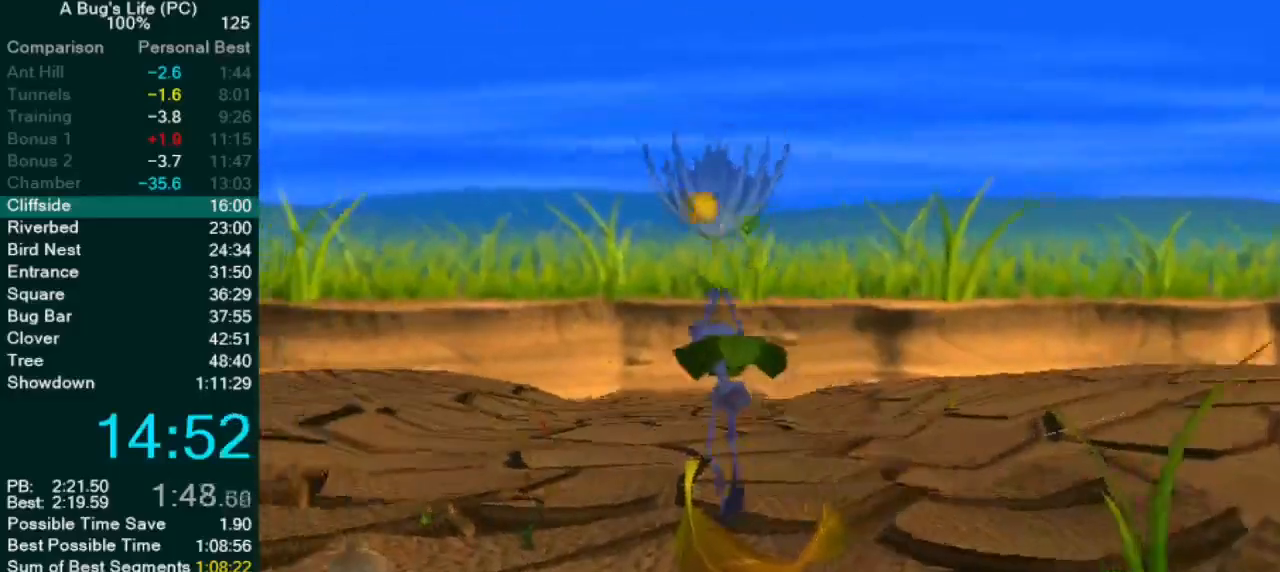
{"dt_ms": 500, "buttons": ["SQUARE"], "left_stick": "up-left", "events": [[17, "SQUARE", "up"], [150, "SQUARE", "down"], [200, "left_stick", "center"], [217, "SQUARE", "up"], [300, "left_stick", "up-left"], [317, "SQUARE", "down"], [400, "SQUARE", "up"], [500, "SQUARE", "down"]]}
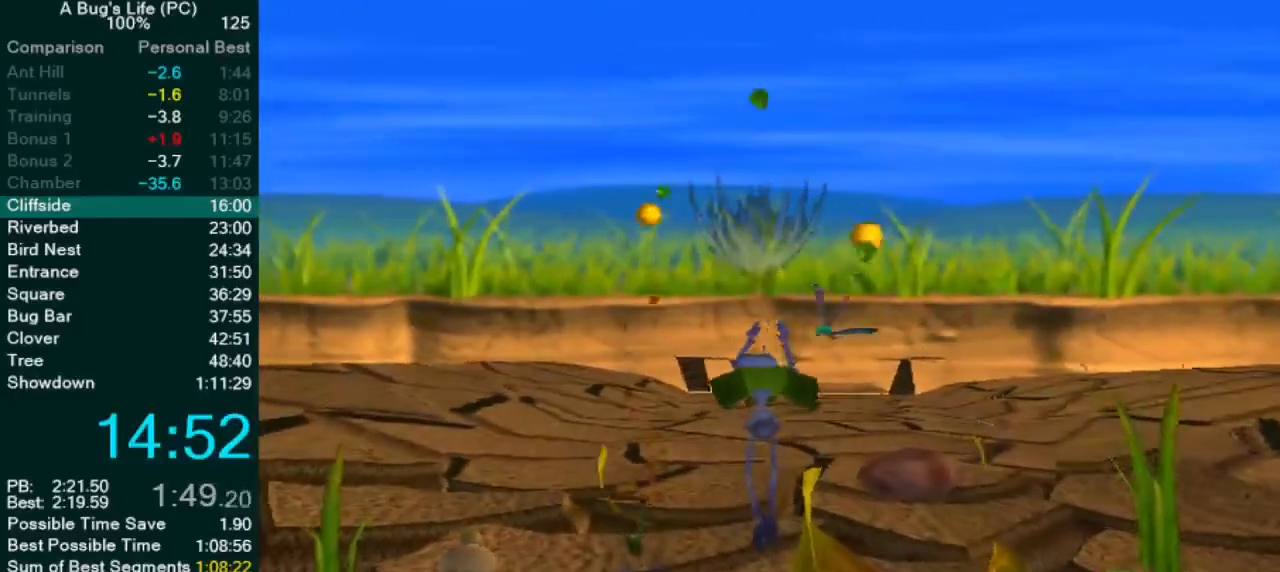
{"dt_ms": 500, "buttons": [], "left_stick": "up-left", "events": [[83, "SQUARE", "up"], [200, "SQUARE", "down"], [200, "left_stick", "center"], [267, "SQUARE", "up"], [367, "SQUARE", "down"], [433, "SQUARE", "up"], [500, "left_stick", "up-left"]]}
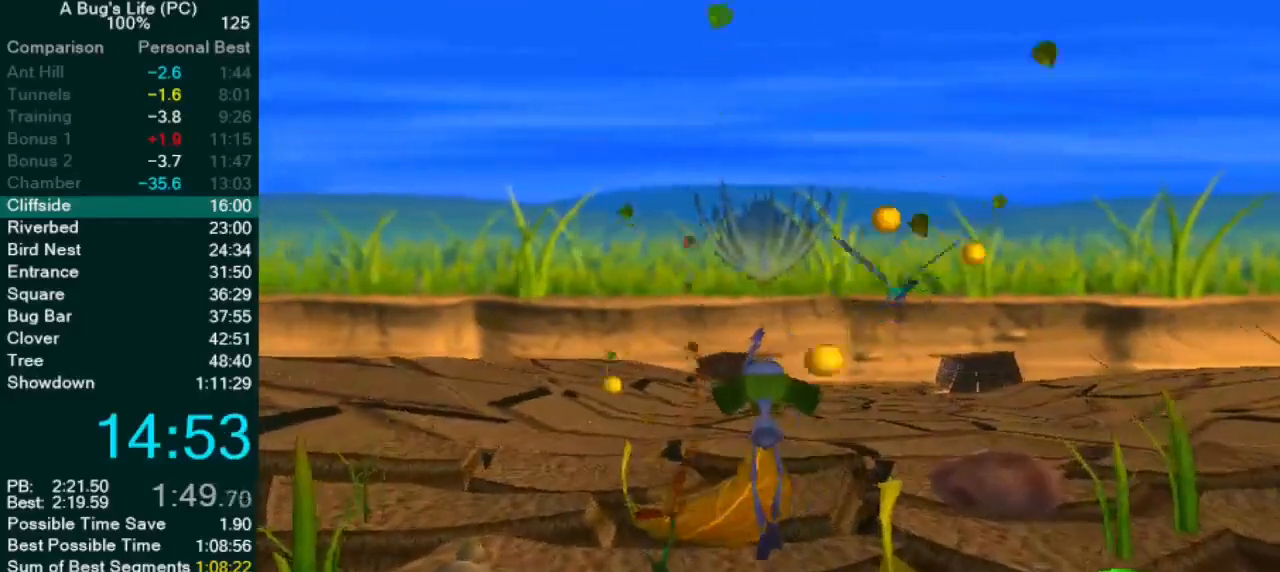
{"dt_ms": 500, "buttons": [], "left_stick": "center", "events": [[17, "SQUARE", "down"], [100, "SQUARE", "up"], [433, "left_stick", "center"]]}
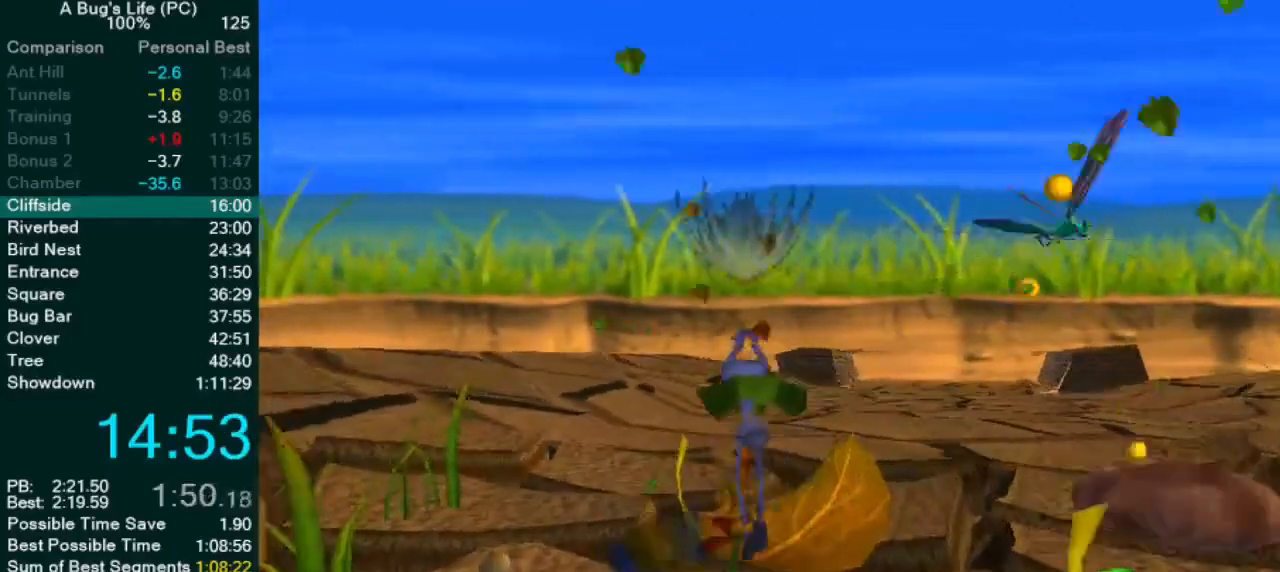
{"dt_ms": 500, "buttons": ["SQUARE"], "left_stick": "center", "events": [[500, "SQUARE", "down"]]}
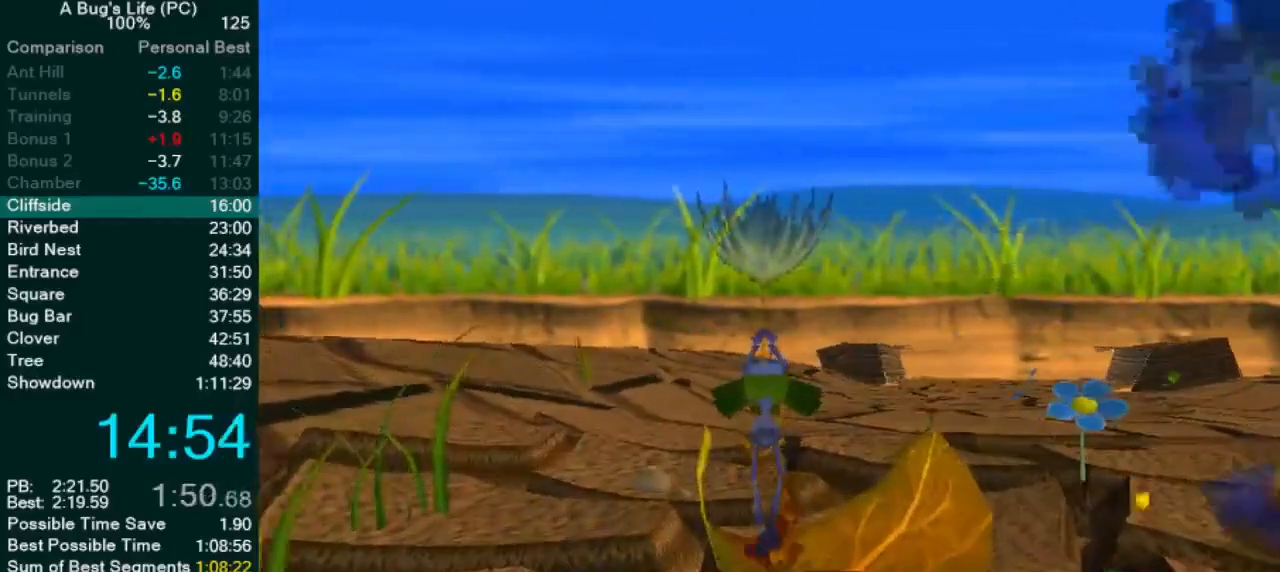
{"dt_ms": 500, "buttons": ["SQUARE"], "left_stick": "up-right", "events": [[33, "left_stick", "up-right"], [100, "SQUARE", "up"], [167, "left_stick", "center"], [383, "left_stick", "up-right"], [417, "SQUARE", "down"]]}
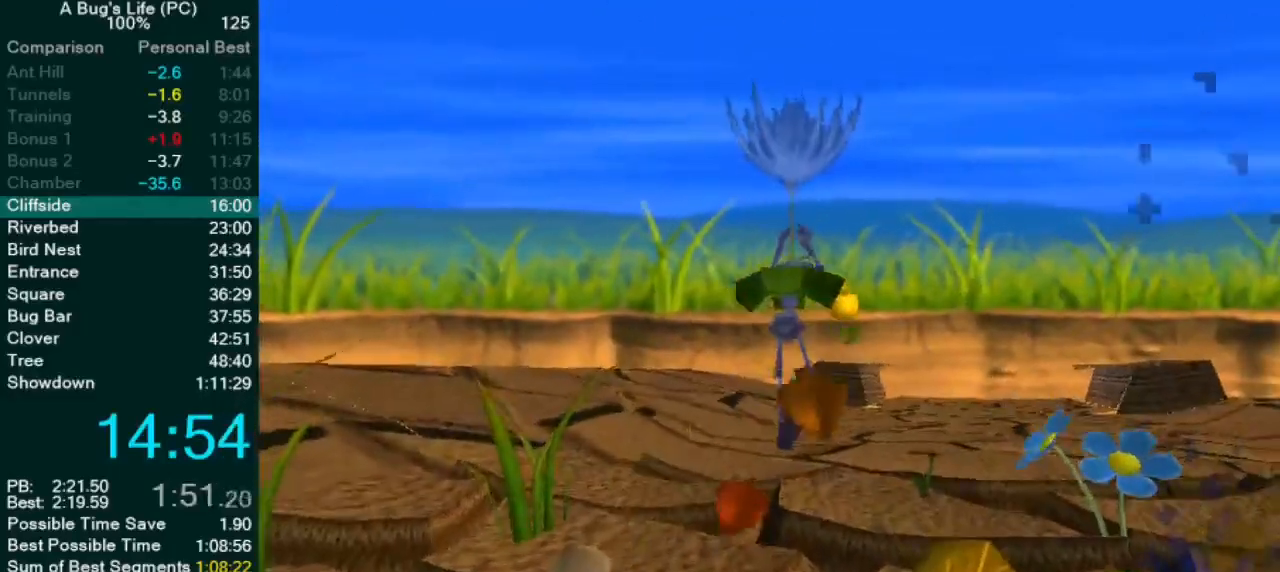
{"dt_ms": 500, "buttons": [], "left_stick": "center", "events": [[33, "SQUARE", "up"], [100, "left_stick", "center"], [150, "SQUARE", "down"], [233, "SQUARE", "up"], [333, "SQUARE", "down"], [417, "SQUARE", "up"]]}
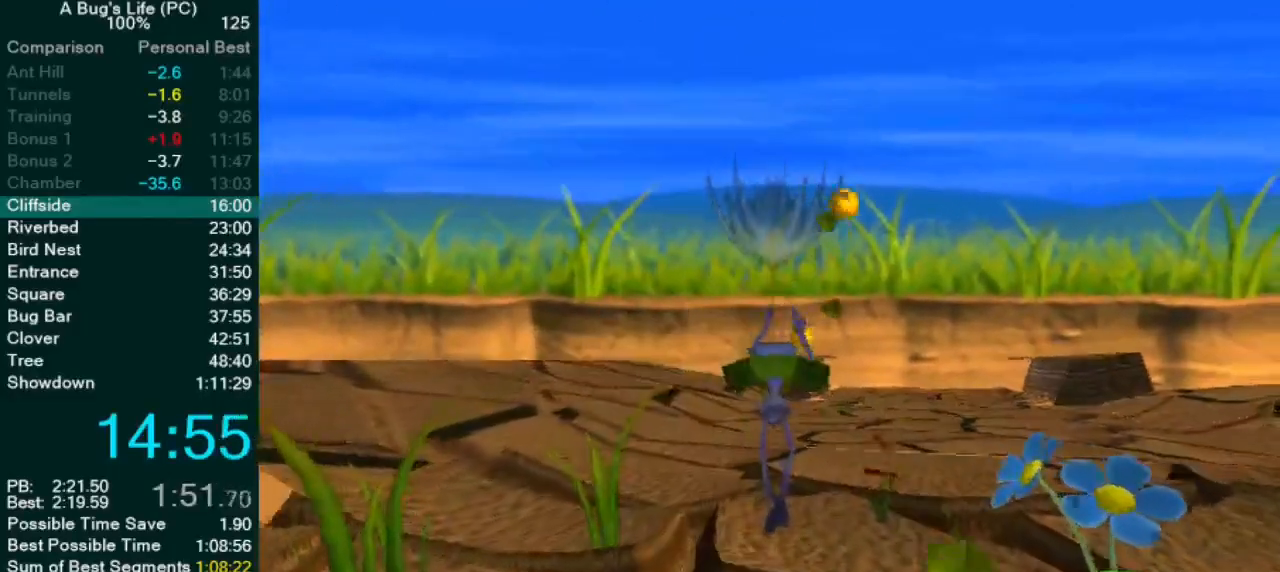
{"dt_ms": 500, "buttons": [], "left_stick": "center", "events": [[17, "SQUARE", "down"], [83, "SQUARE", "up"], [83, "left_stick", "up"], [200, "SQUARE", "down"], [217, "left_stick", "center"], [267, "SQUARE", "up"], [367, "SQUARE", "down"], [433, "SQUARE", "up"]]}
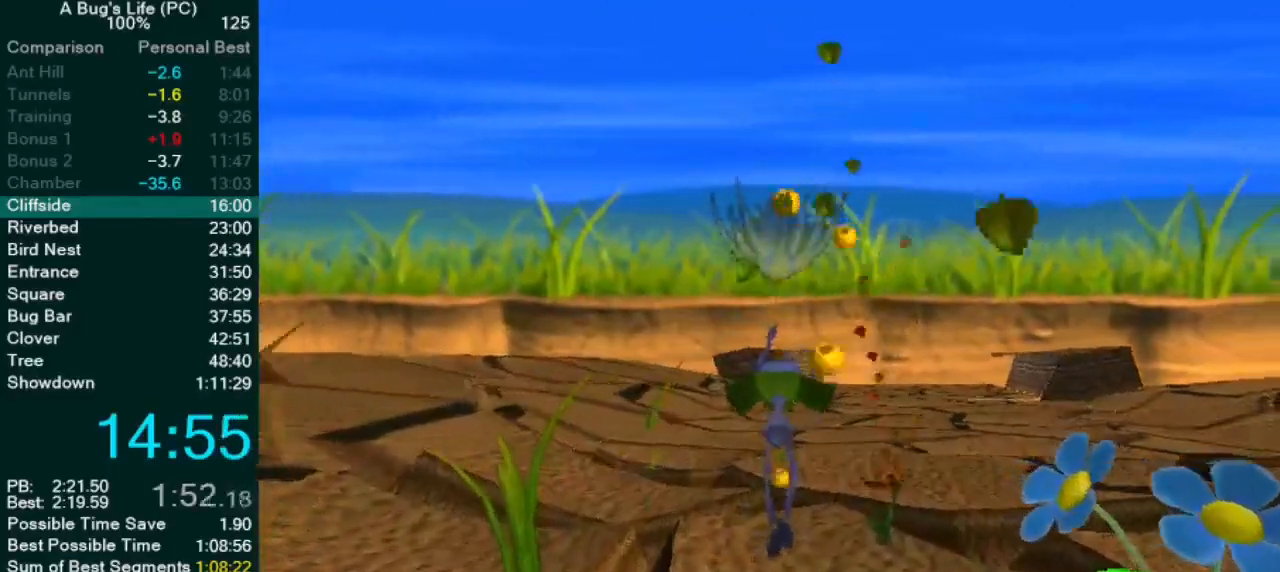
{"dt_ms": 500, "buttons": [], "left_stick": "up-right", "events": [[33, "SQUARE", "down"], [50, "left_stick", "up-right"], [117, "SQUARE", "up"], [217, "SQUARE", "down"], [233, "left_stick", "center"], [300, "SQUARE", "up"], [400, "SQUARE", "down"], [400, "left_stick", "up-right"], [467, "SQUARE", "up"]]}